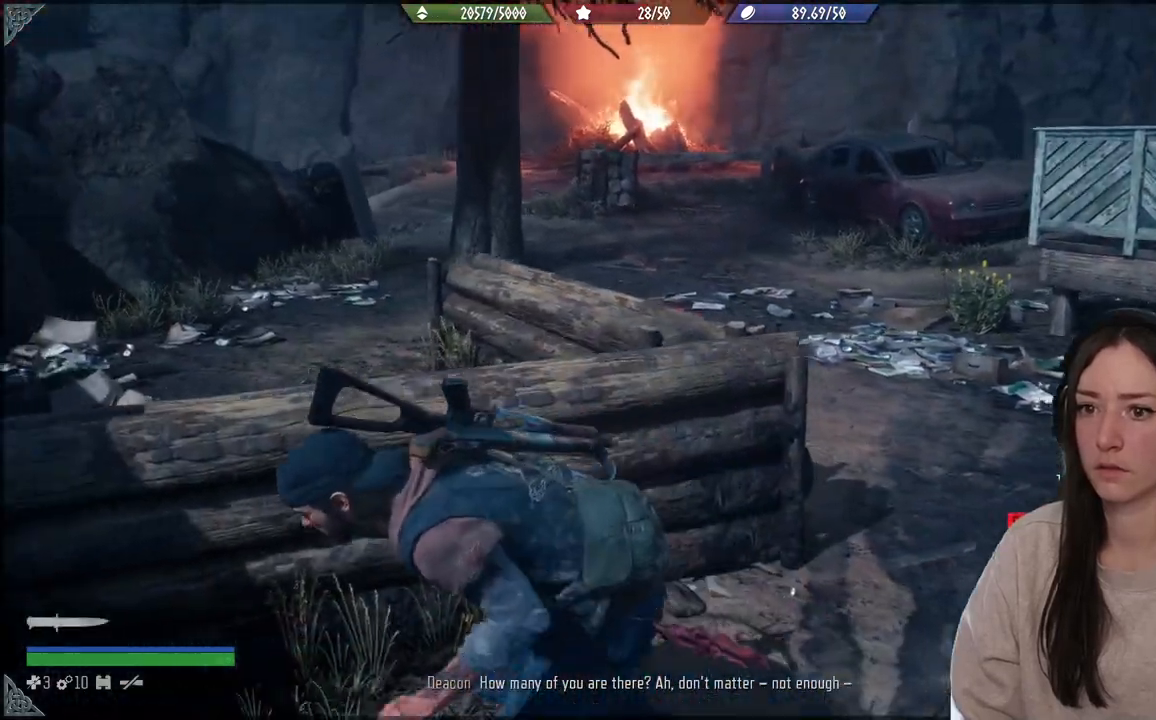
Gameplay with a controller (Xbox layout); each line is a JSON object with the inputs held at the frame after it. "events" lists button and stick changes between this image and that frame as [ms after this image, input, new state], when the widget could be followed in between. Not read: L3.
{"buttons": [], "left_stick": "center", "right_stick": "center", "events": [[117, "right_stick", "left"], [200, "left_stick", "center"], [317, "right_stick", "center"]]}
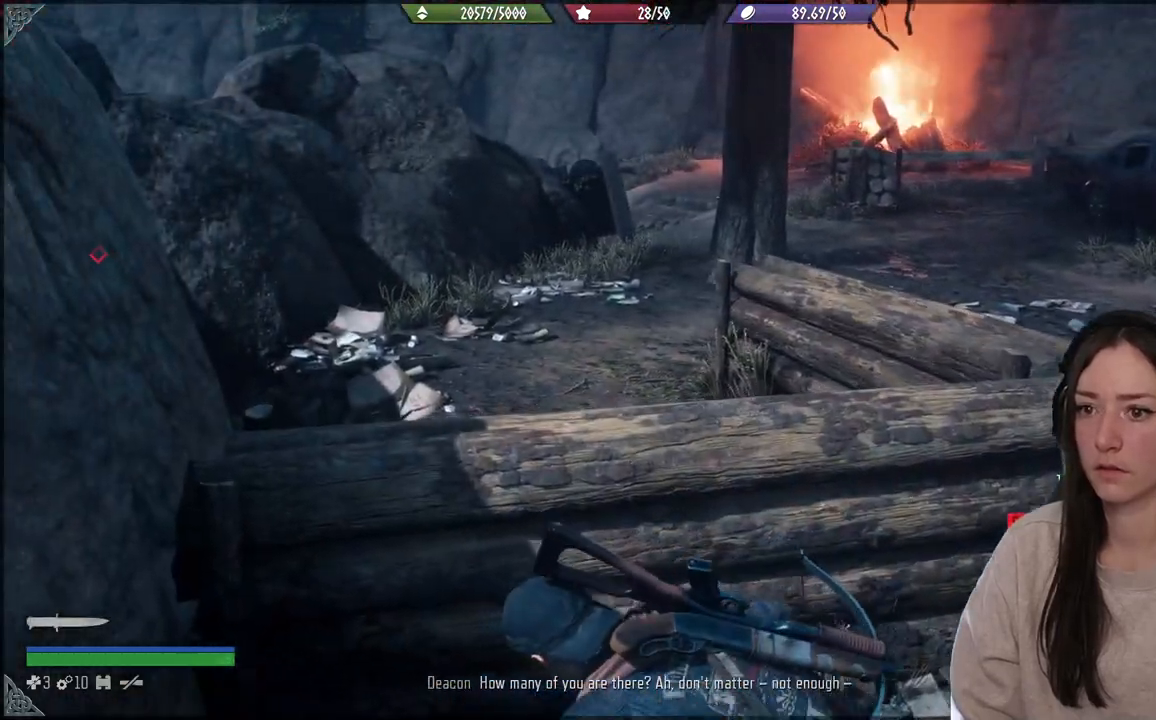
{"buttons": [], "left_stick": "center", "right_stick": "center", "events": []}
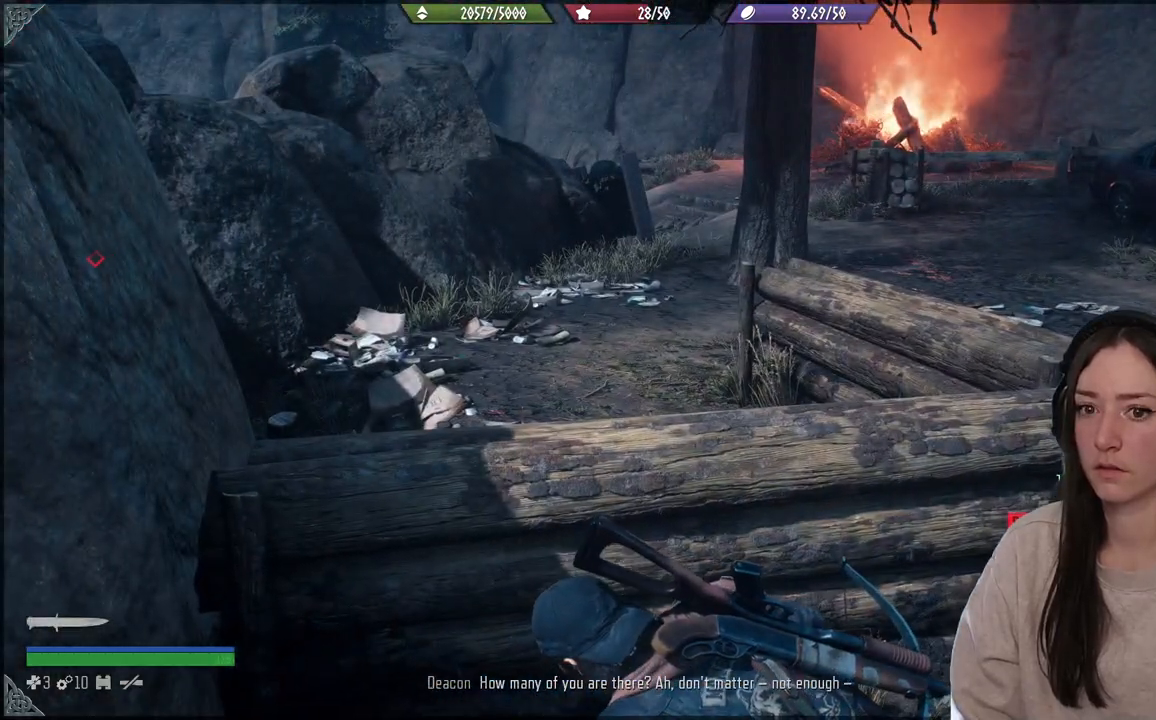
{"buttons": [], "left_stick": "right", "right_stick": "right", "events": [[283, "left_stick", "right"], [350, "right_stick", "right"]]}
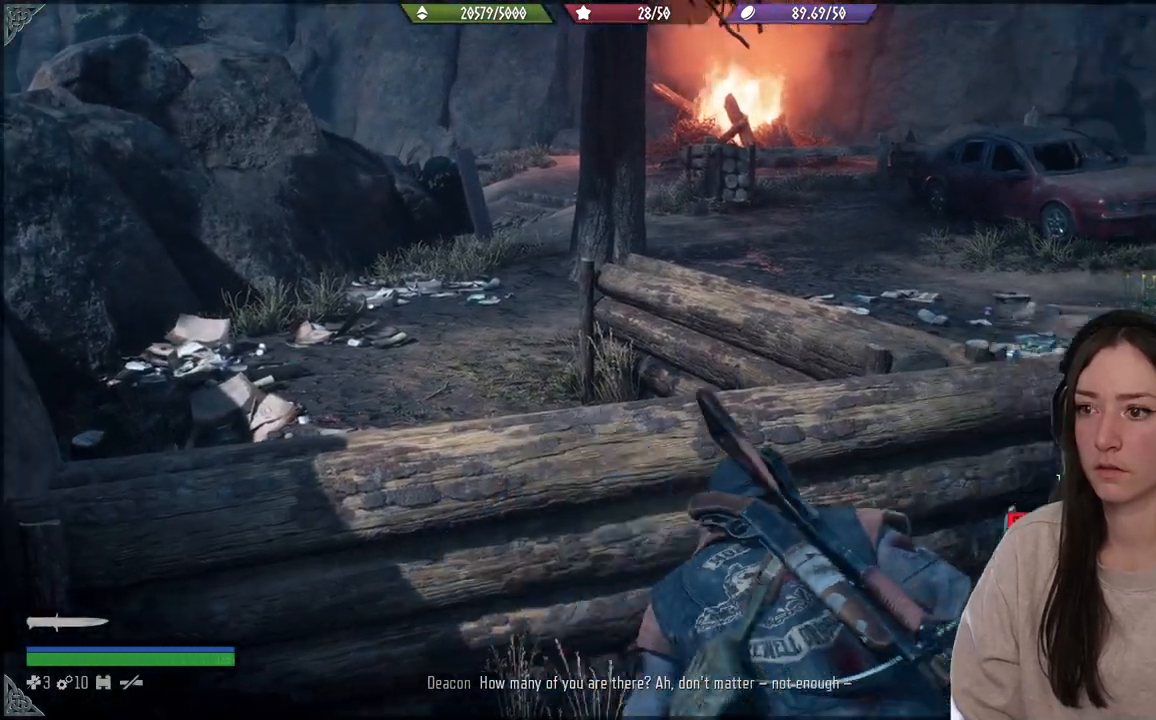
{"buttons": [], "left_stick": "center", "right_stick": "right", "events": [[233, "left_stick", "center"]]}
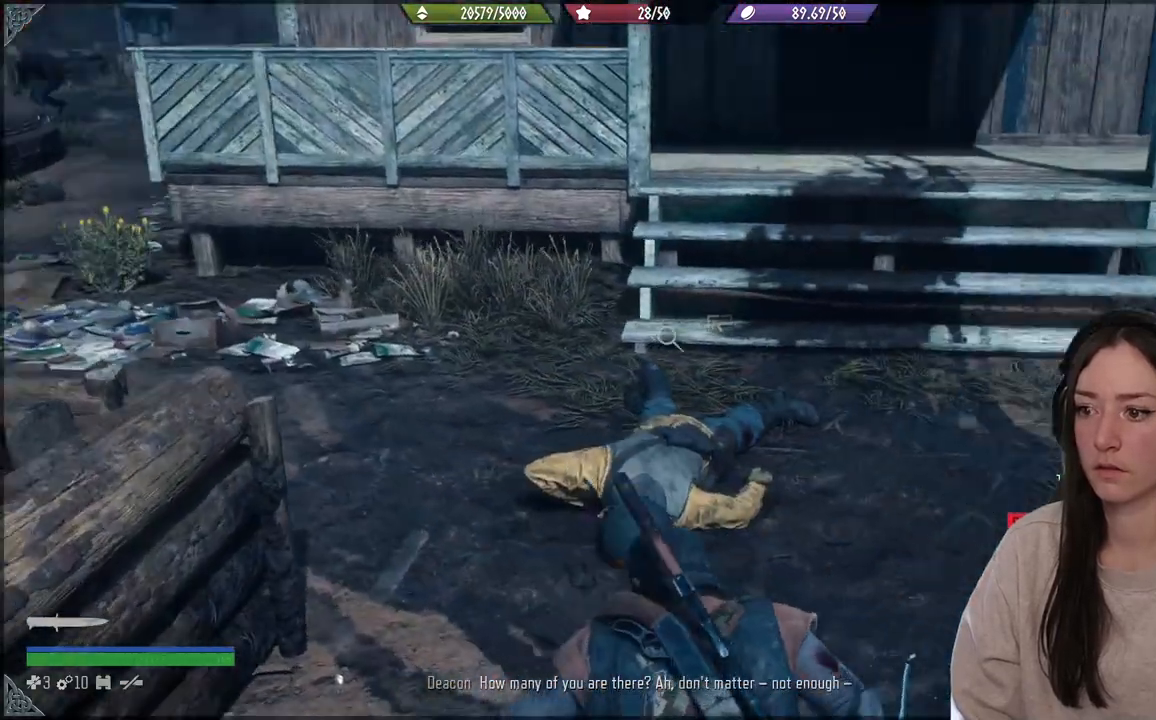
{"buttons": [], "left_stick": "up-left", "right_stick": "center", "events": [[83, "right_stick", "center"], [250, "right_stick", "up"], [433, "left_stick", "up-left"], [500, "right_stick", "center"]]}
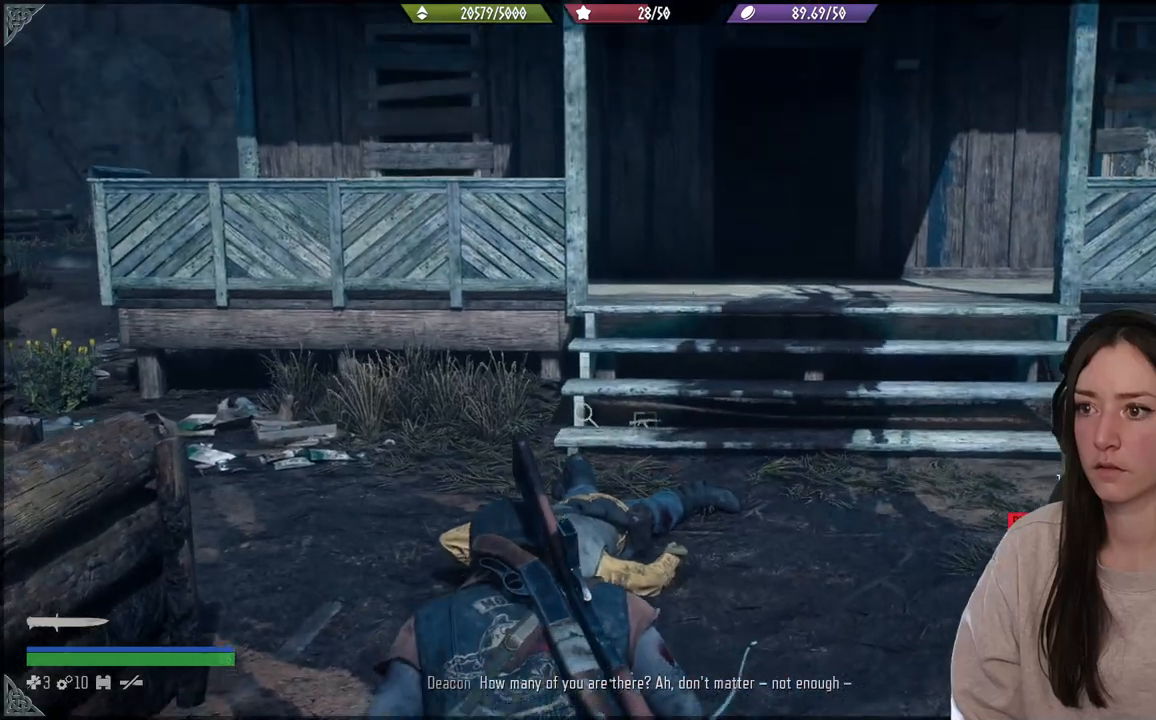
{"buttons": [], "left_stick": "up-left", "right_stick": "center", "events": []}
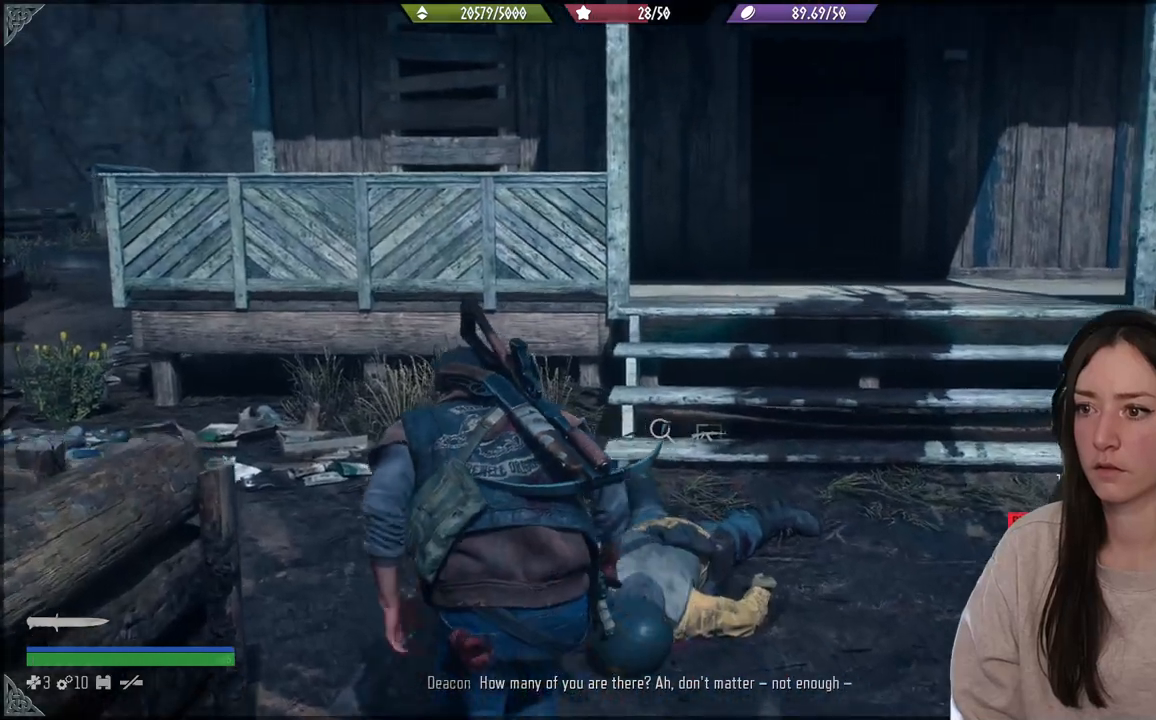
{"buttons": [], "left_stick": "up-left", "right_stick": "down-left", "events": [[500, "right_stick", "down-left"]]}
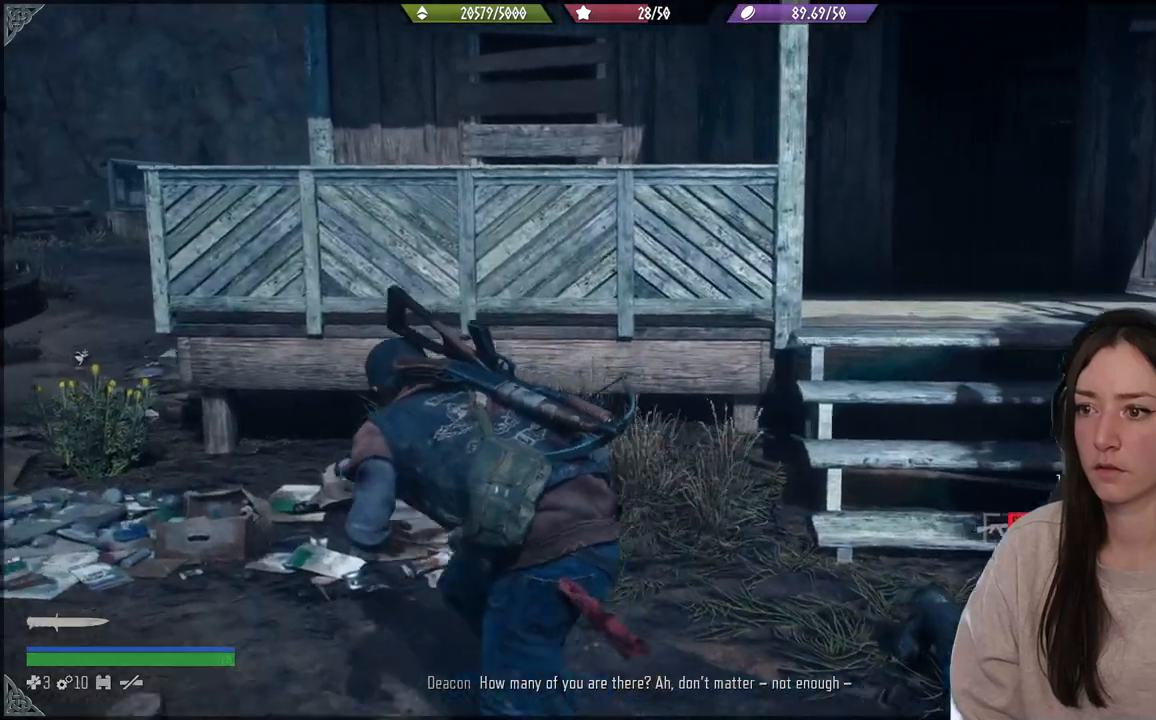
{"buttons": [], "left_stick": "up-left", "right_stick": "down-left", "events": []}
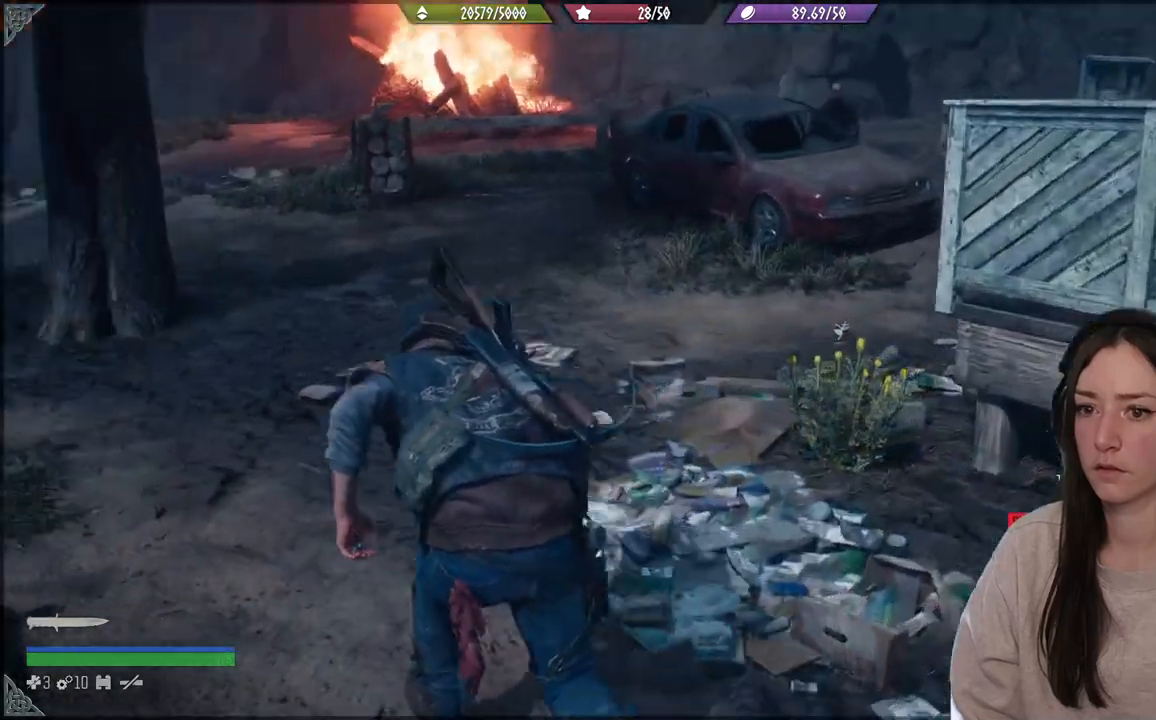
{"buttons": [], "left_stick": "up", "right_stick": "right", "events": [[233, "left_stick", "up"], [250, "right_stick", "center"], [483, "right_stick", "right"]]}
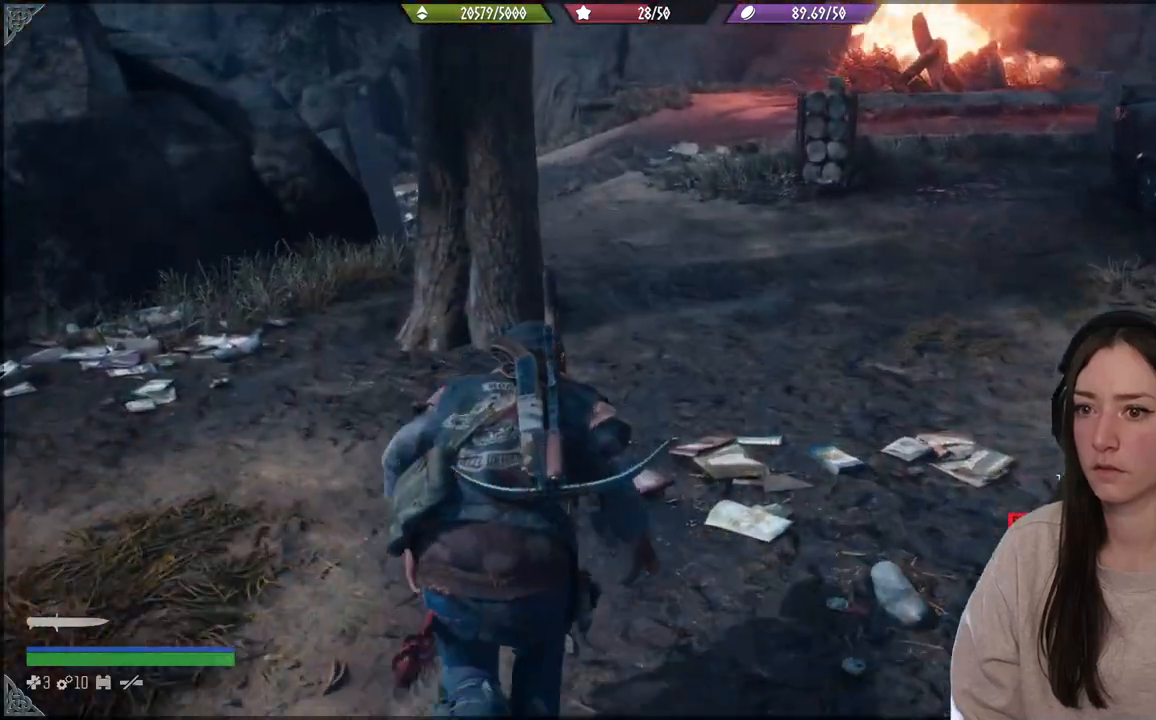
{"buttons": [], "left_stick": "up", "right_stick": "center", "events": [[483, "right_stick", "center"]]}
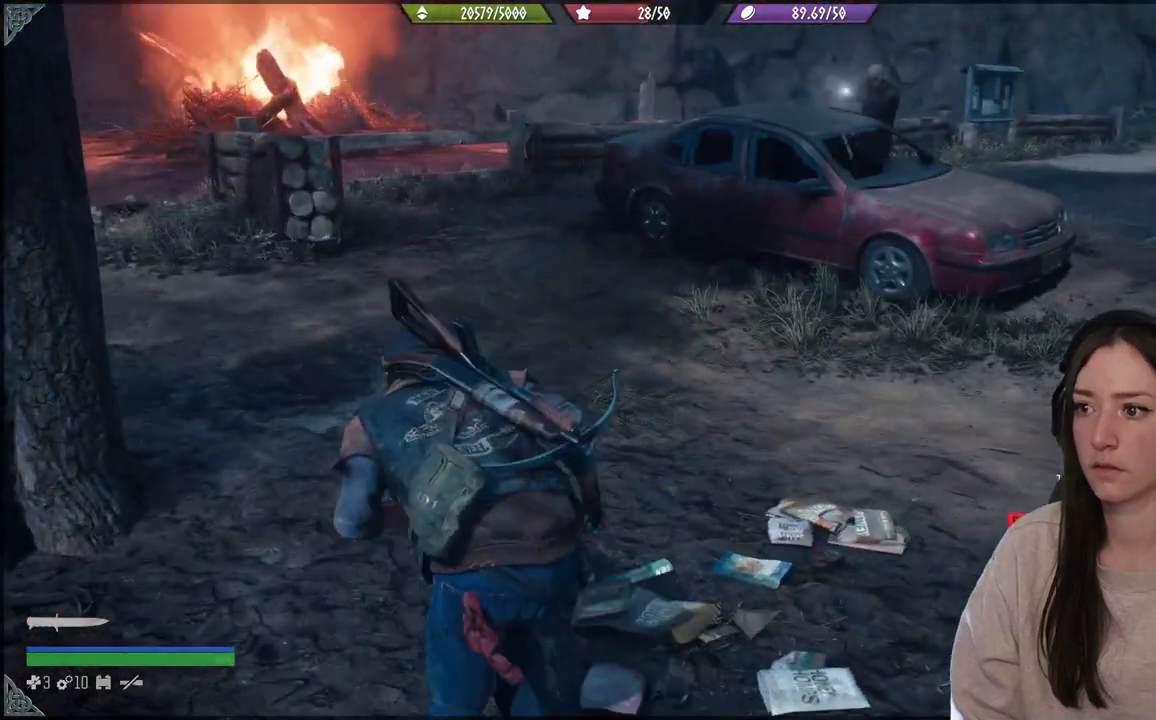
{"buttons": [], "left_stick": "up", "right_stick": "center", "events": []}
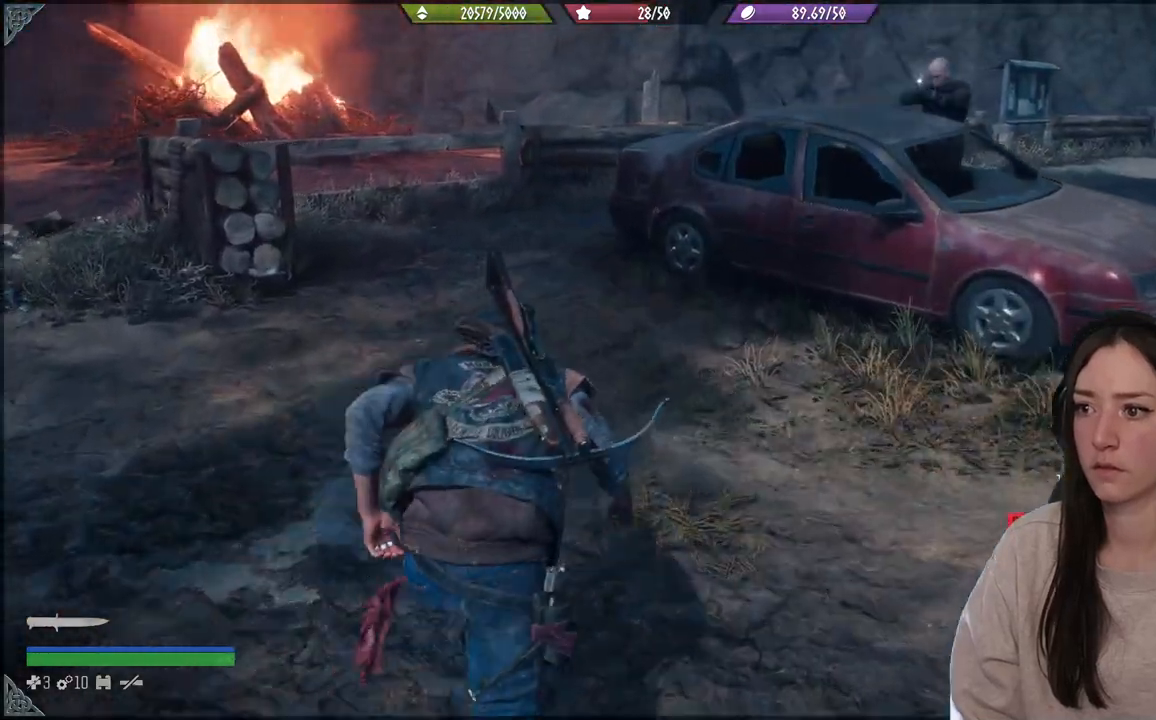
{"buttons": [], "left_stick": "up", "right_stick": "up-right", "events": [[17, "right_stick", "right"], [67, "right_stick", "up-right"]]}
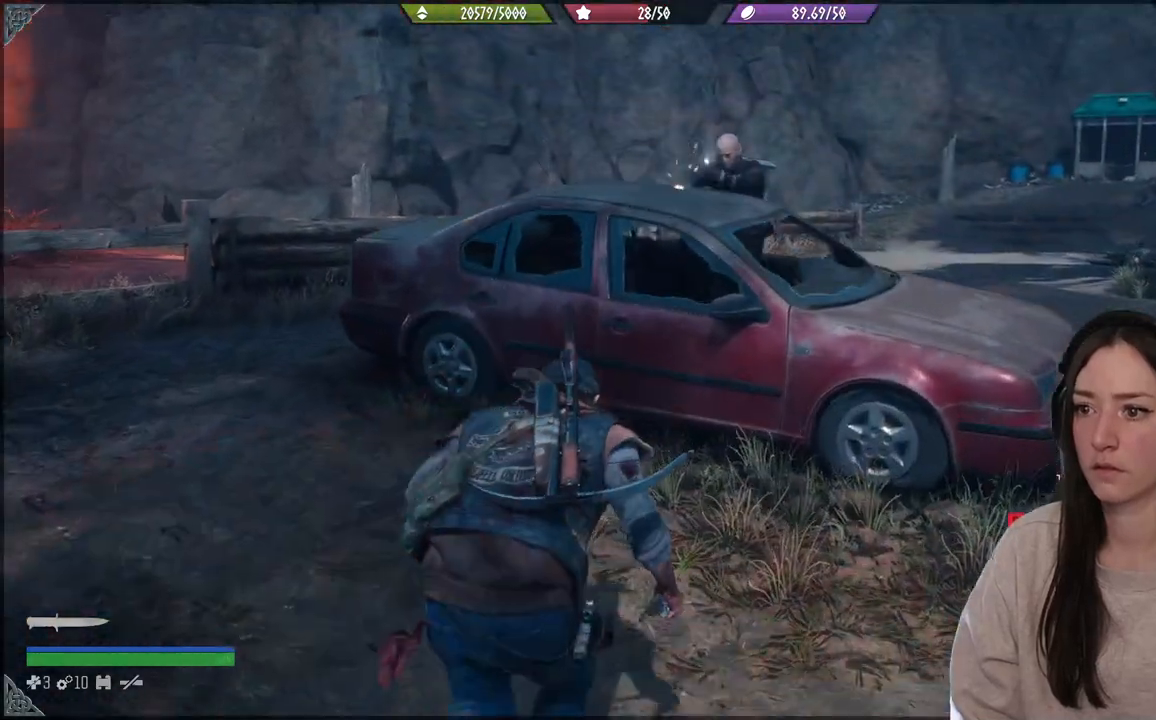
{"buttons": [], "left_stick": "right", "right_stick": "up-left", "events": [[33, "left_stick", "up-right"], [333, "right_stick", "up"], [400, "left_stick", "right"], [433, "right_stick", "up-left"]]}
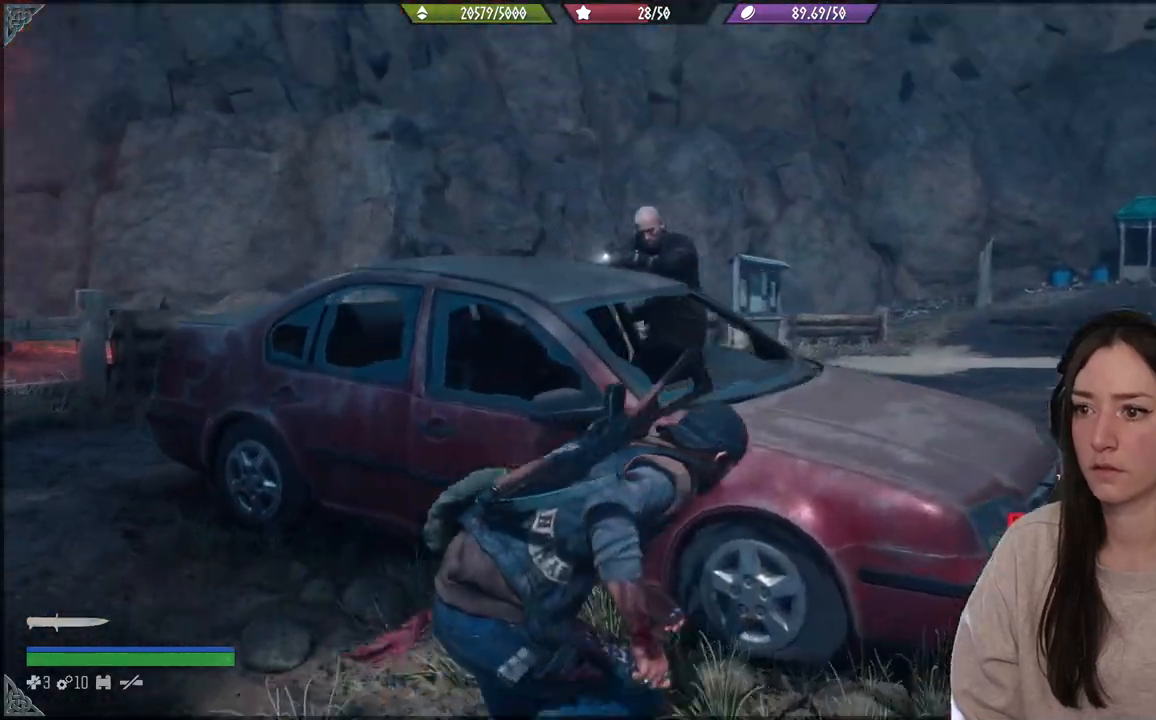
{"buttons": ["L2"], "left_stick": "right", "right_stick": "up-left", "events": [[33, "L2", "down"]]}
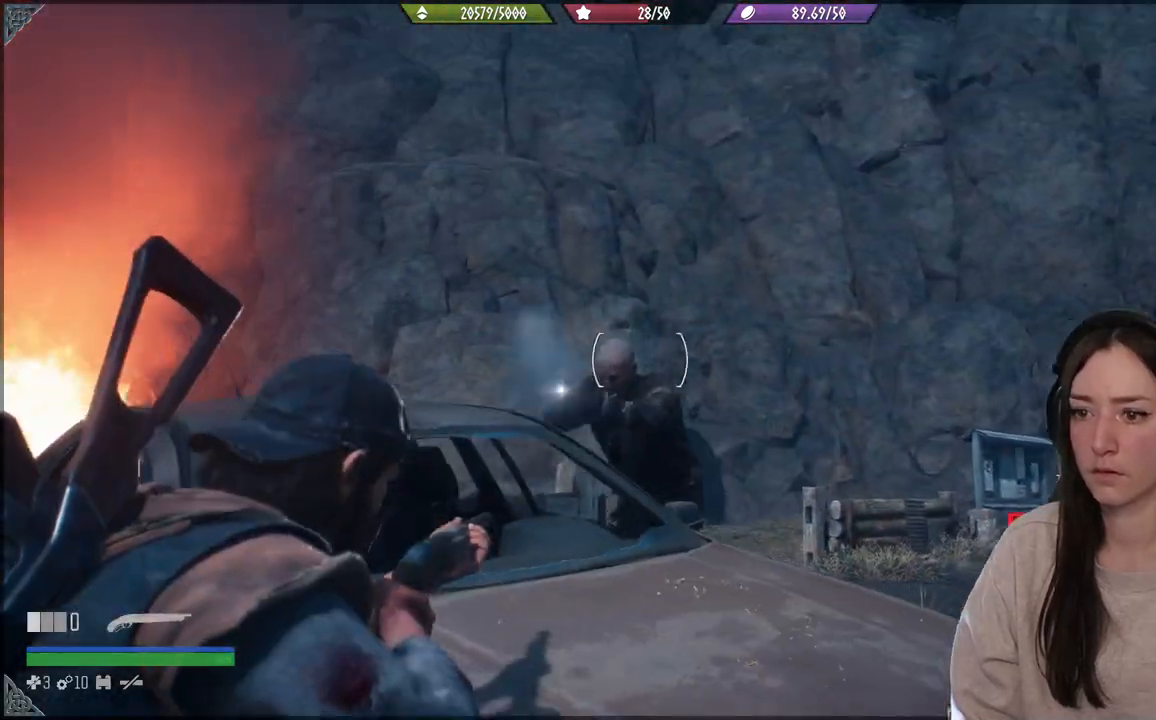
{"buttons": ["L2"], "left_stick": "right", "right_stick": "center", "events": [[133, "R2", "down"], [133, "left_stick", "down-right"], [133, "right_stick", "down"], [200, "right_stick", "down-left"], [367, "R2", "up"], [433, "right_stick", "center"], [450, "left_stick", "right"]]}
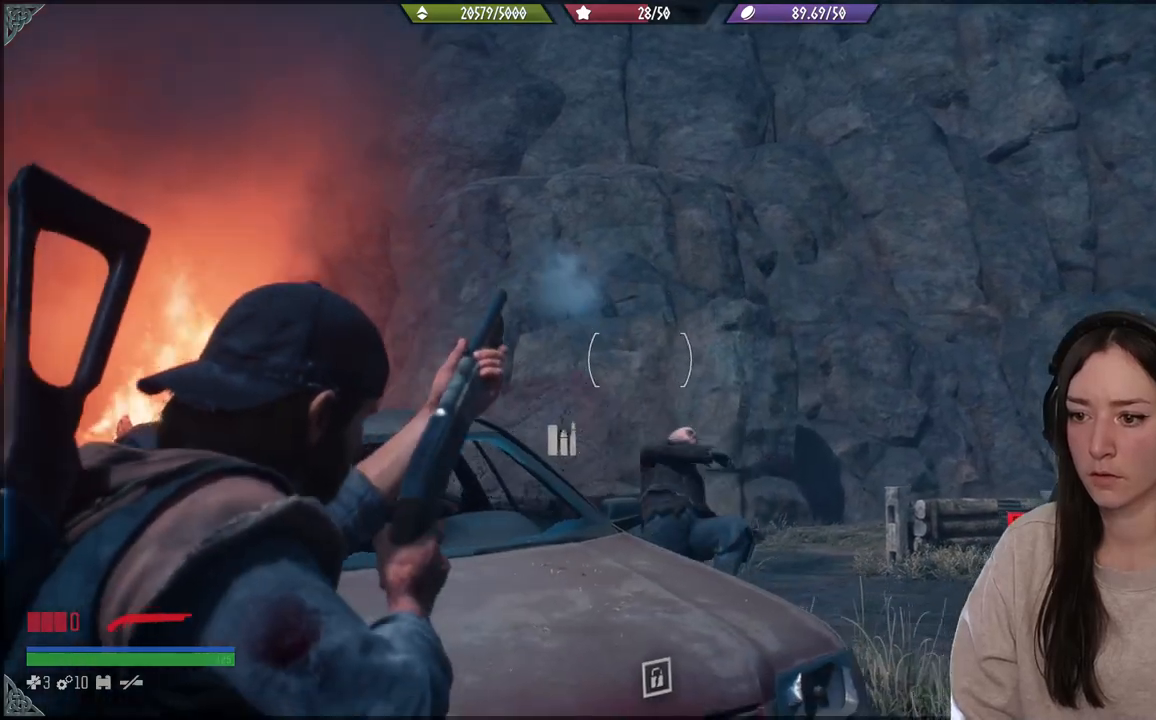
{"buttons": [], "left_stick": "up-right", "right_stick": "down", "events": [[50, "L2", "up"], [183, "right_stick", "down"], [233, "left_stick", "up-right"]]}
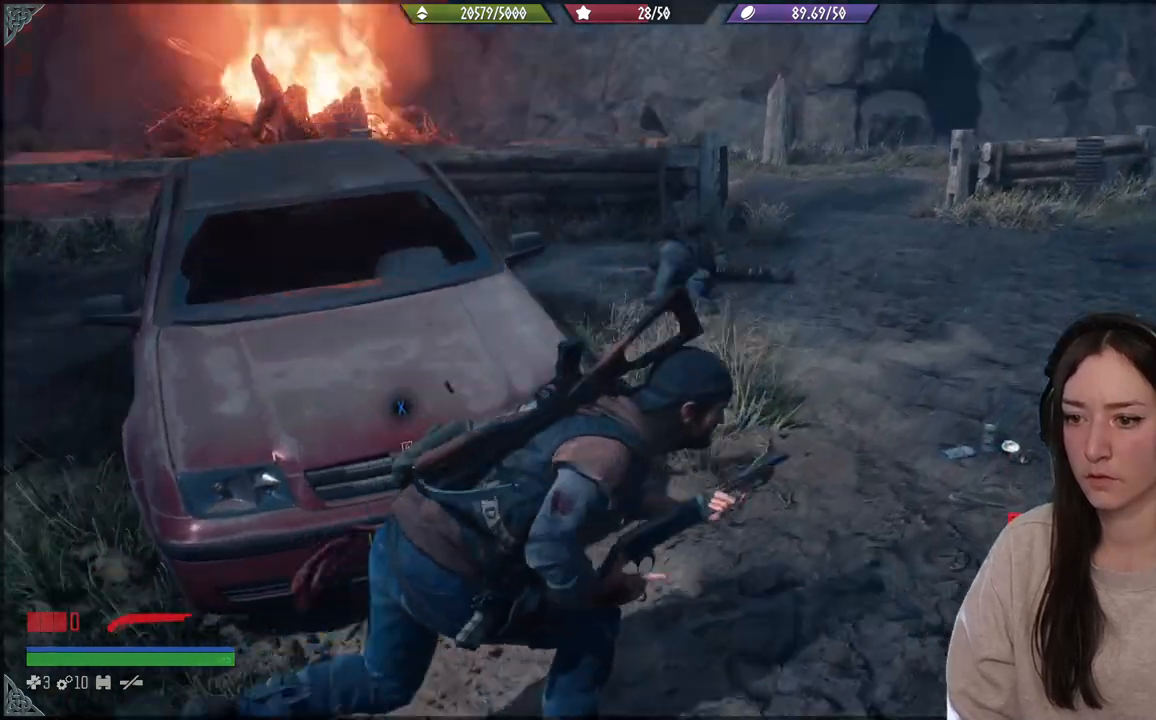
{"buttons": [], "left_stick": "up", "right_stick": "left", "events": [[33, "right_stick", "down-left"], [150, "left_stick", "up"], [250, "right_stick", "left"]]}
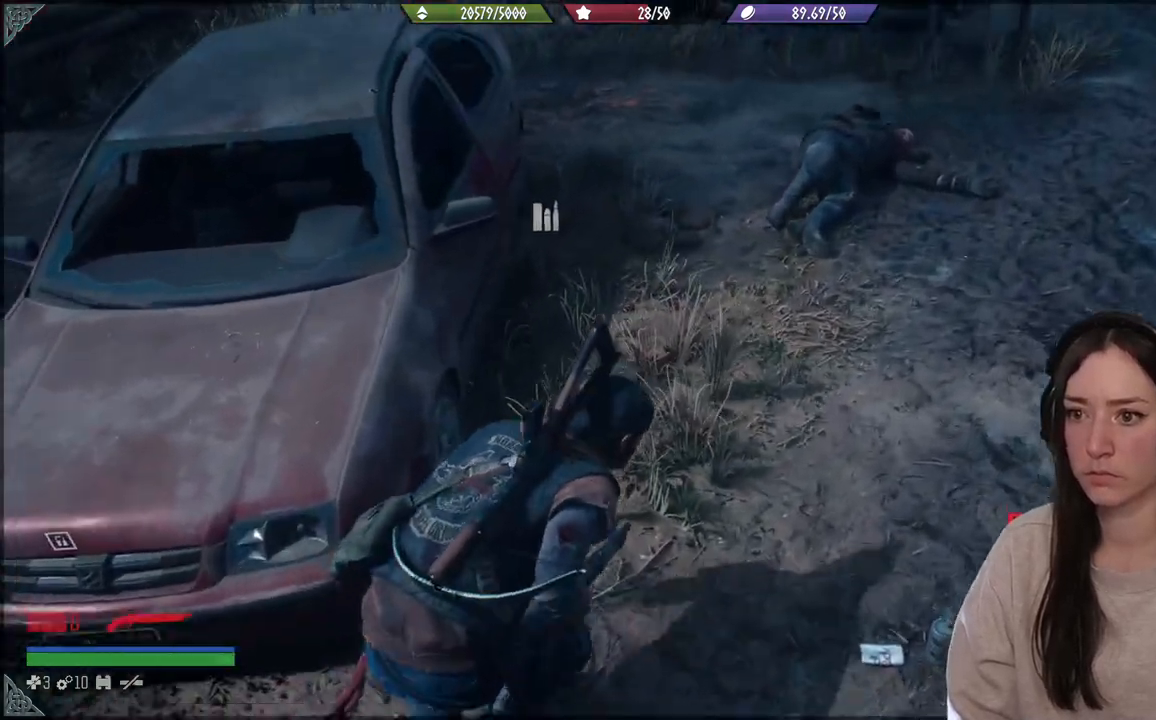
{"buttons": [], "left_stick": "up", "right_stick": "left", "events": []}
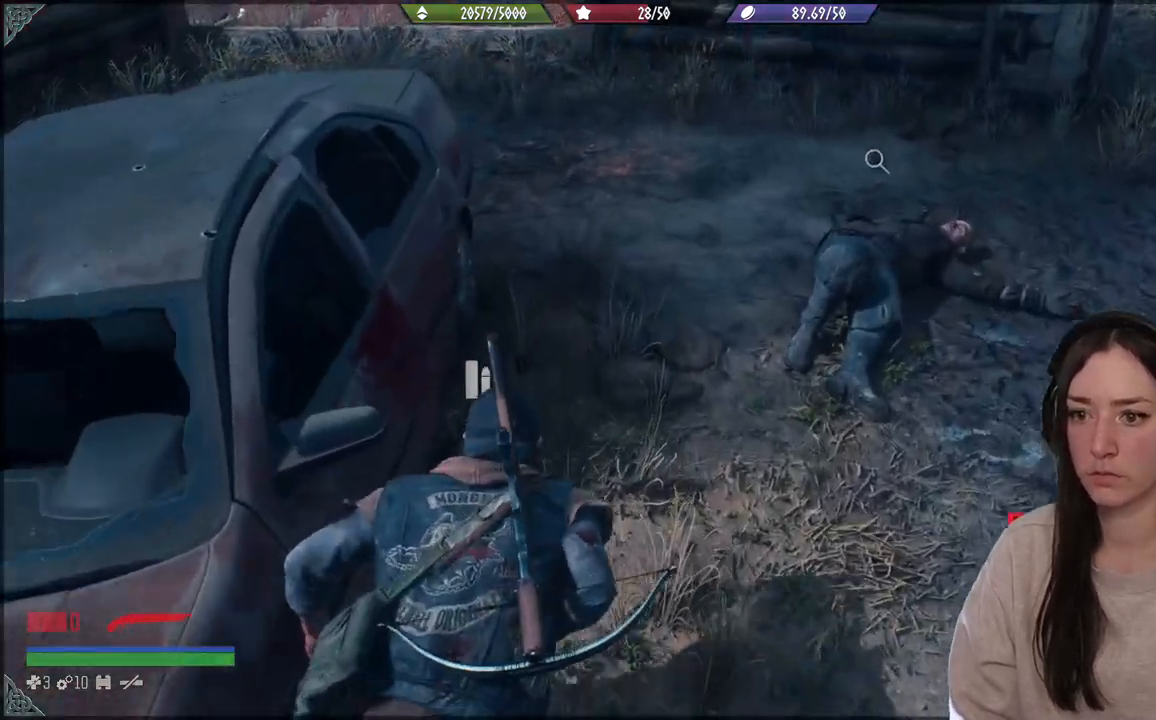
{"buttons": ["X"], "left_stick": "center", "right_stick": "center", "events": [[100, "X", "down"], [100, "left_stick", "center"], [100, "right_stick", "center"]]}
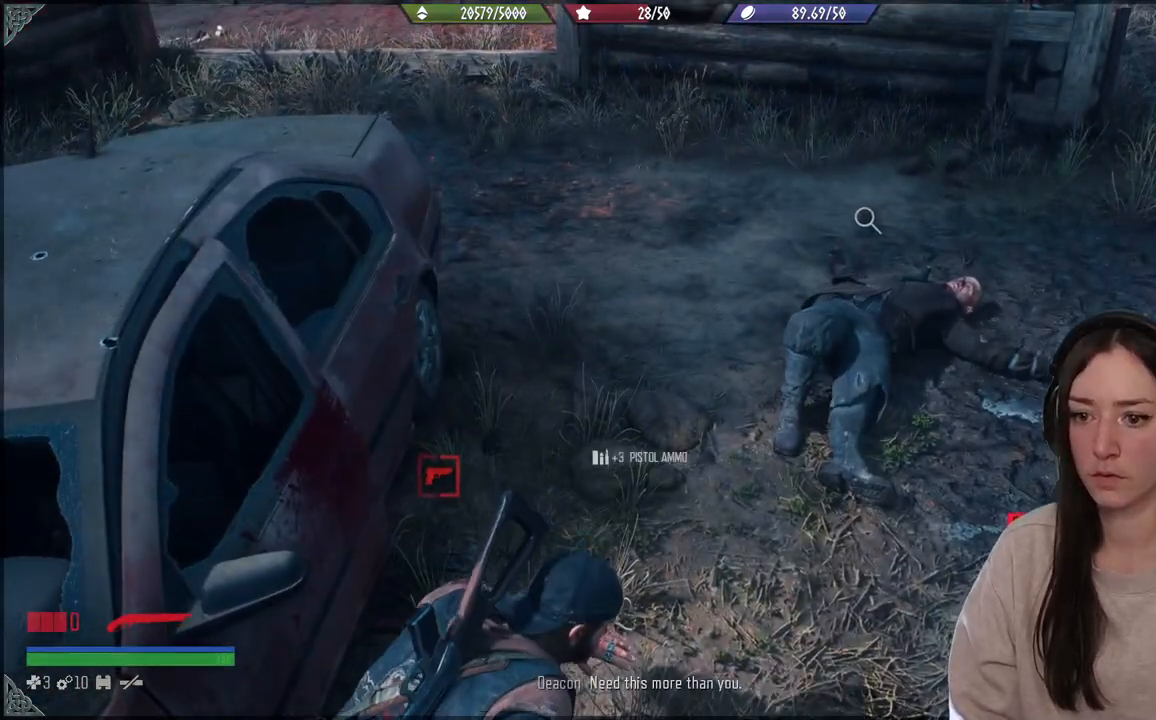
{"buttons": ["X"], "left_stick": "up", "right_stick": "center", "events": [[283, "left_stick", "up"], [350, "X", "up"], [483, "X", "down"]]}
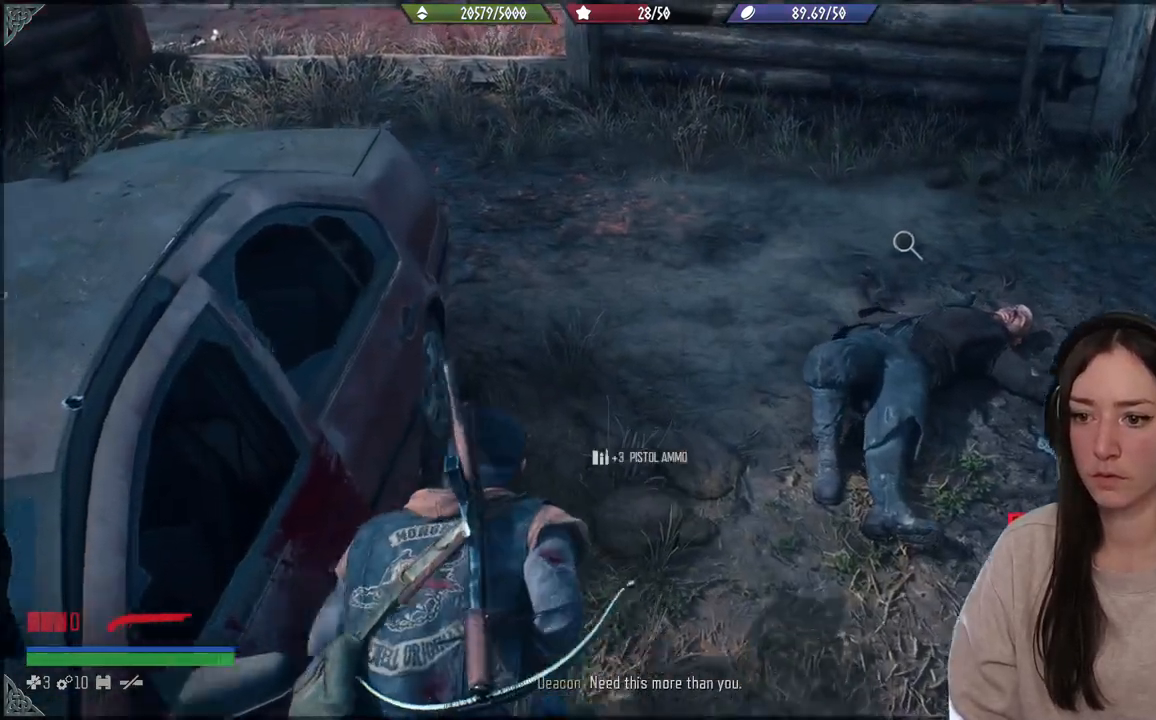
{"buttons": [], "left_stick": "center", "right_stick": "center", "events": [[50, "left_stick", "up-left"], [183, "left_stick", "center"], [467, "X", "up"]]}
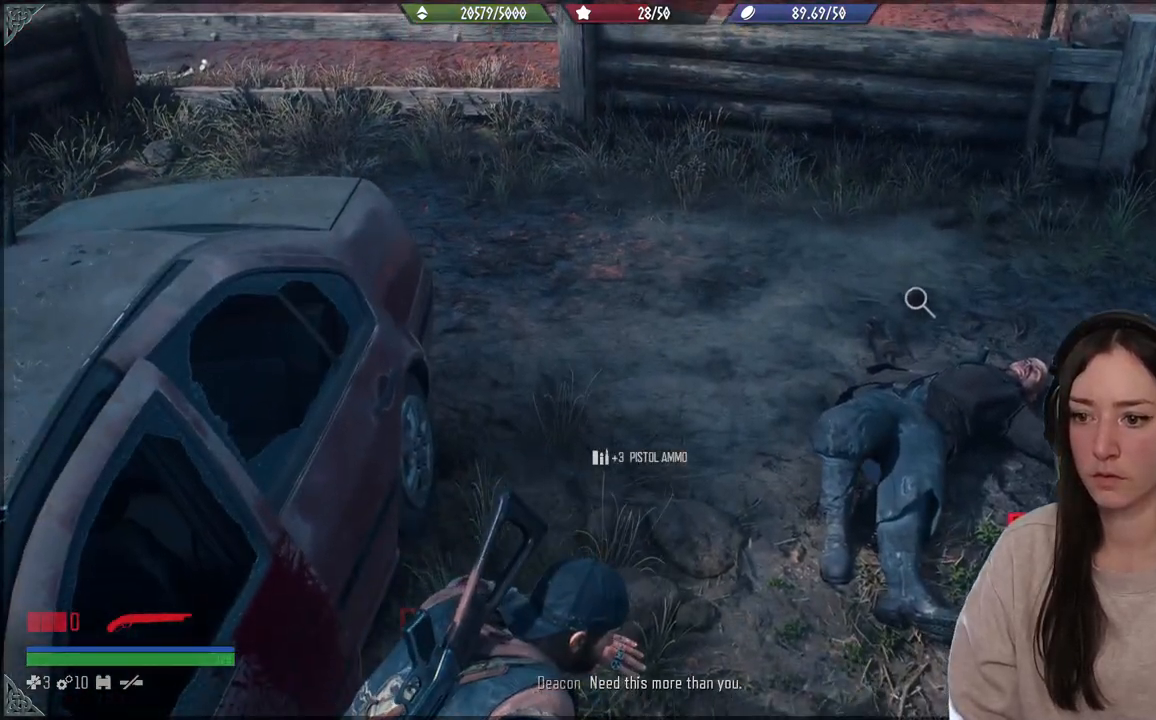
{"buttons": ["L1"], "left_stick": "center", "right_stick": "right", "events": [[83, "L1", "down"], [333, "right_stick", "right"]]}
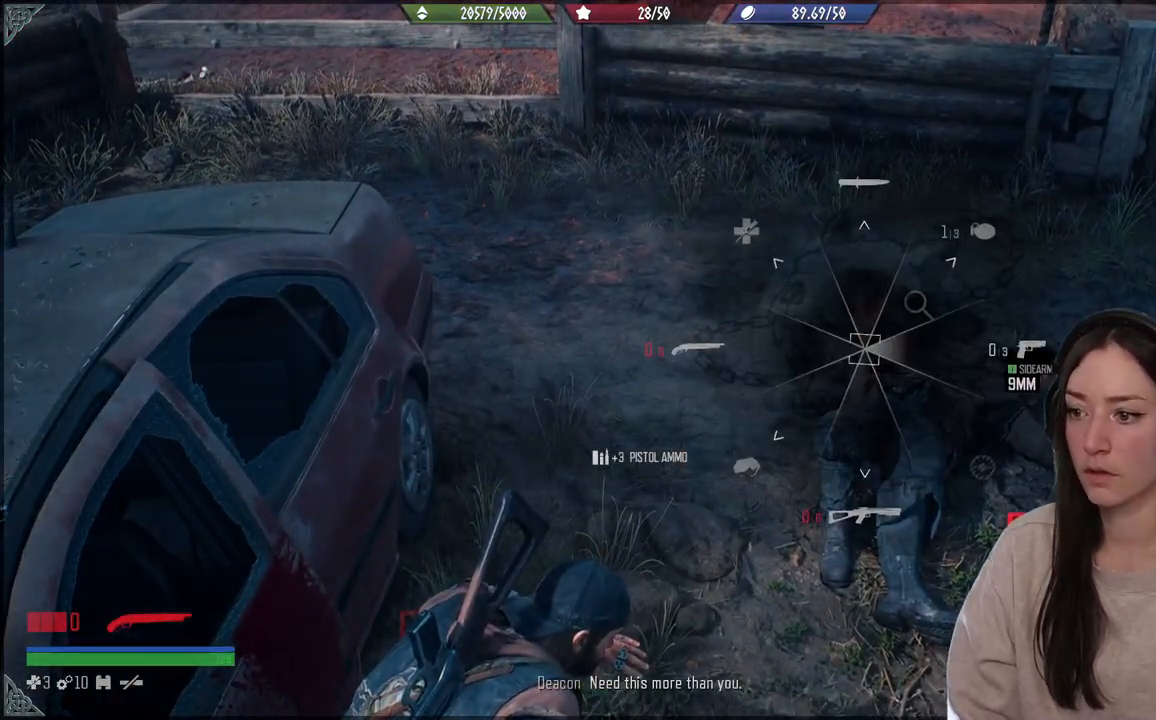
{"buttons": ["L1"], "left_stick": "center", "right_stick": "right", "events": []}
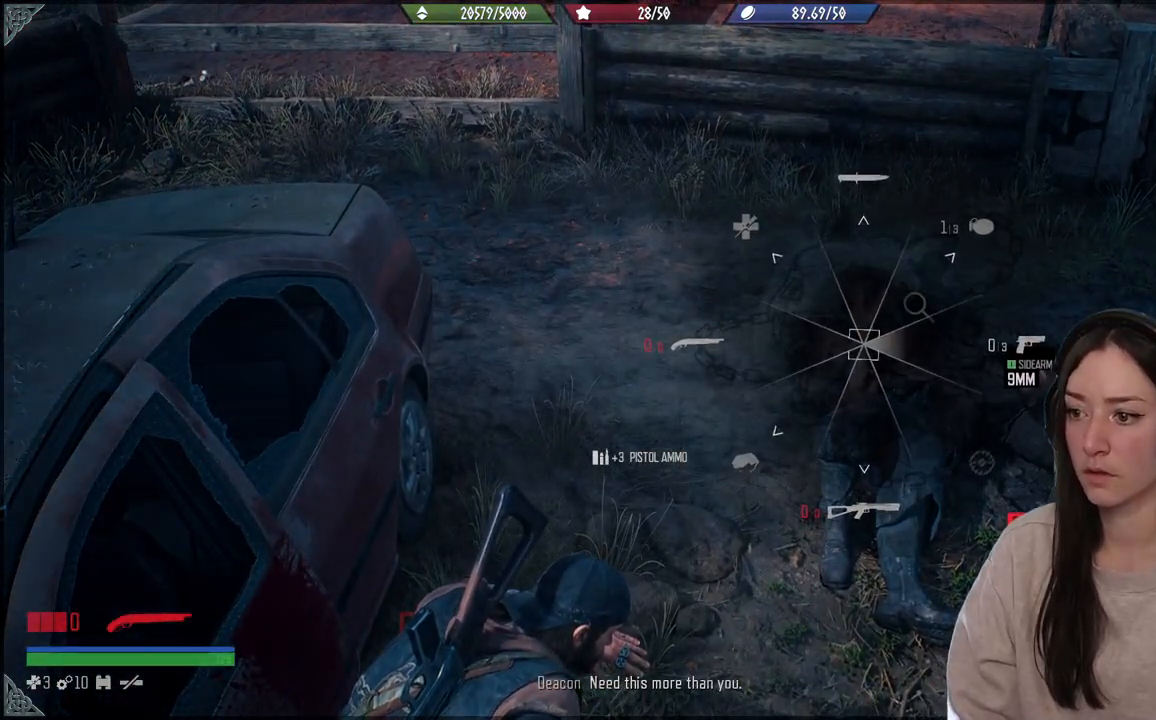
{"buttons": ["L2"], "left_stick": "center", "right_stick": "center", "events": [[133, "L1", "up"], [233, "right_stick", "center"], [383, "L2", "down"]]}
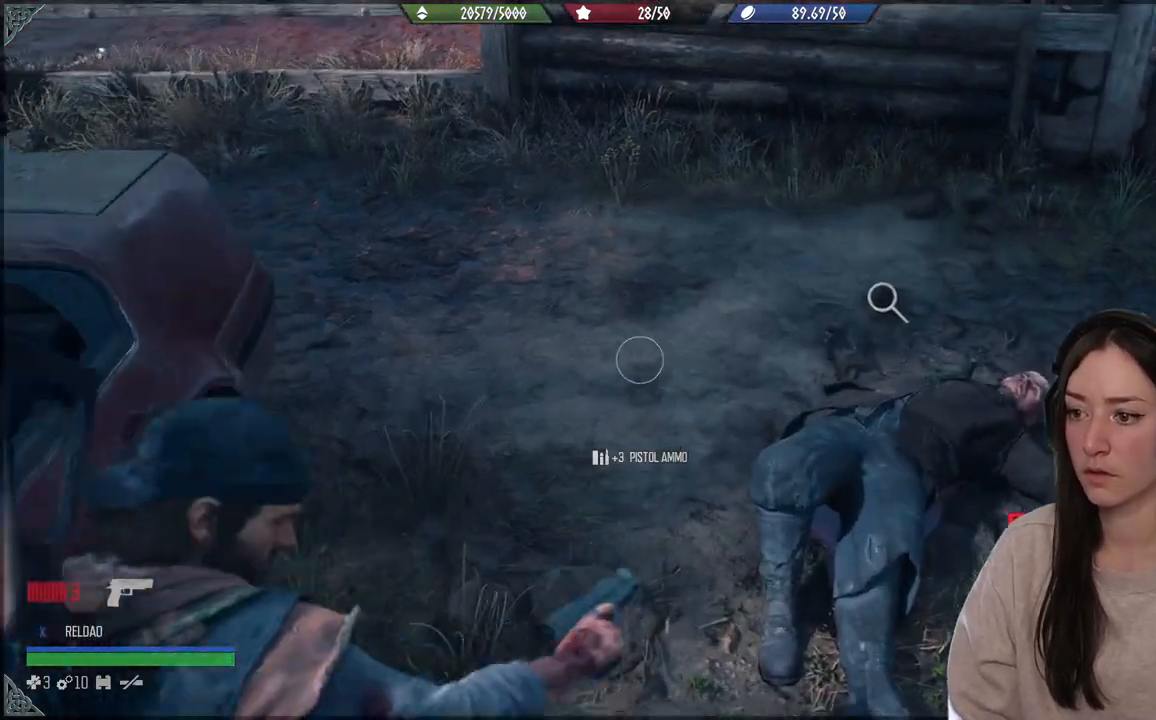
{"buttons": [], "left_stick": "center", "right_stick": "center", "events": [[67, "X", "down"], [233, "X", "up"], [267, "X", "down"], [400, "X", "up"], [483, "L2", "up"]]}
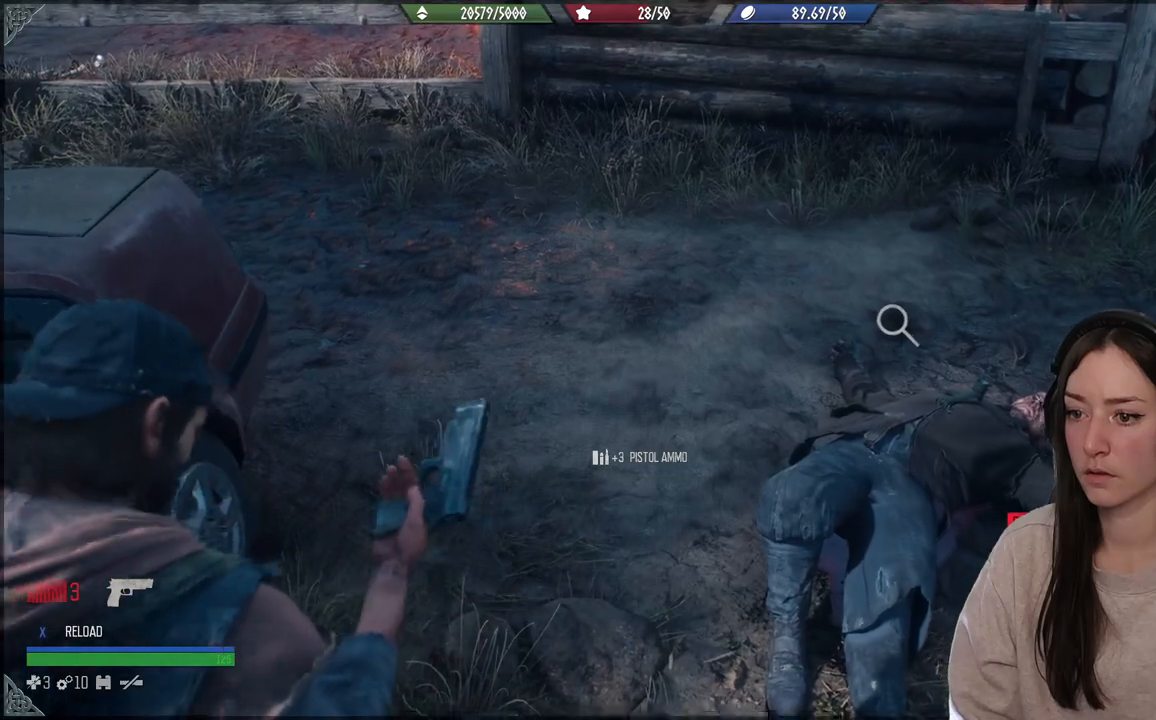
{"buttons": [], "left_stick": "center", "right_stick": "down-left", "events": [[317, "right_stick", "down-left"]]}
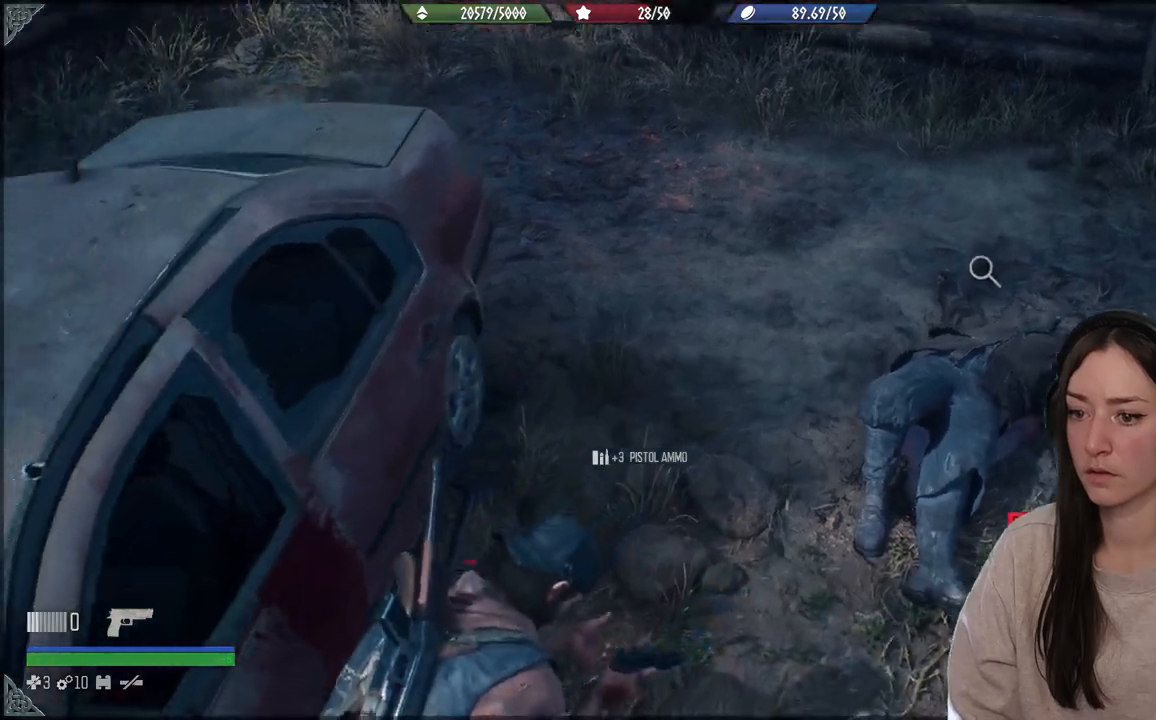
{"buttons": [], "left_stick": "down", "right_stick": "left", "events": [[200, "left_stick", "down"], [333, "right_stick", "left"]]}
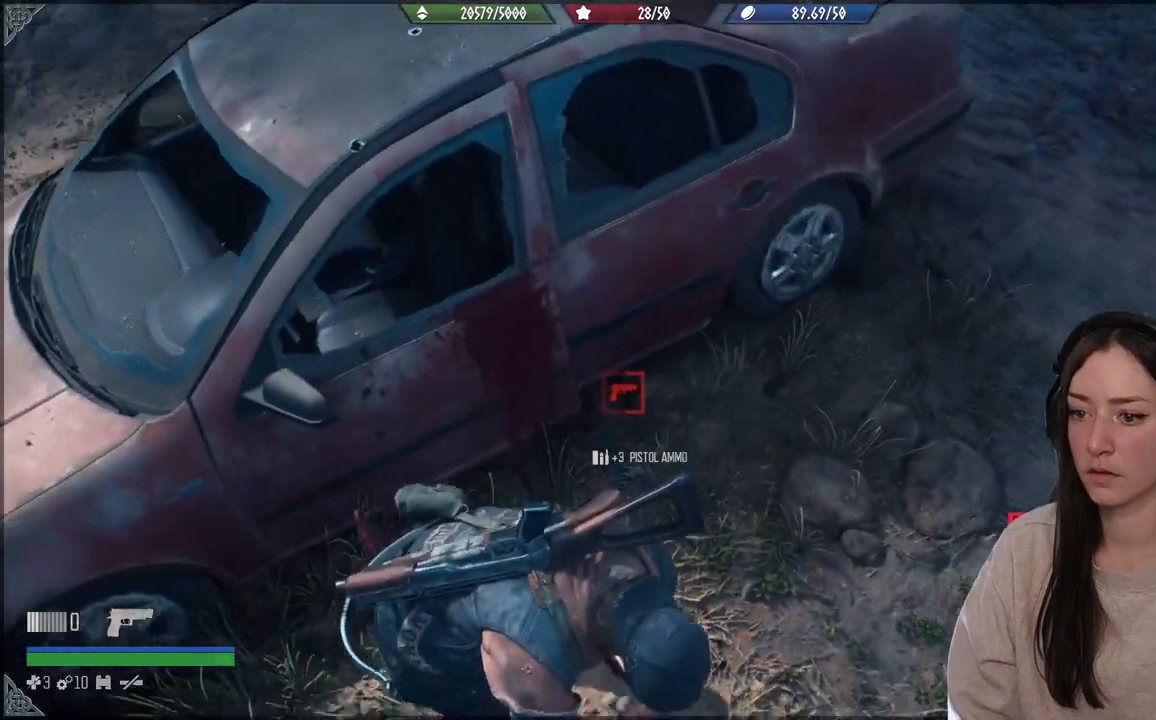
{"buttons": [], "left_stick": "center", "right_stick": "center", "events": [[17, "left_stick", "center"], [267, "right_stick", "up-left"], [300, "left_stick", "up"], [400, "right_stick", "center"], [483, "left_stick", "center"]]}
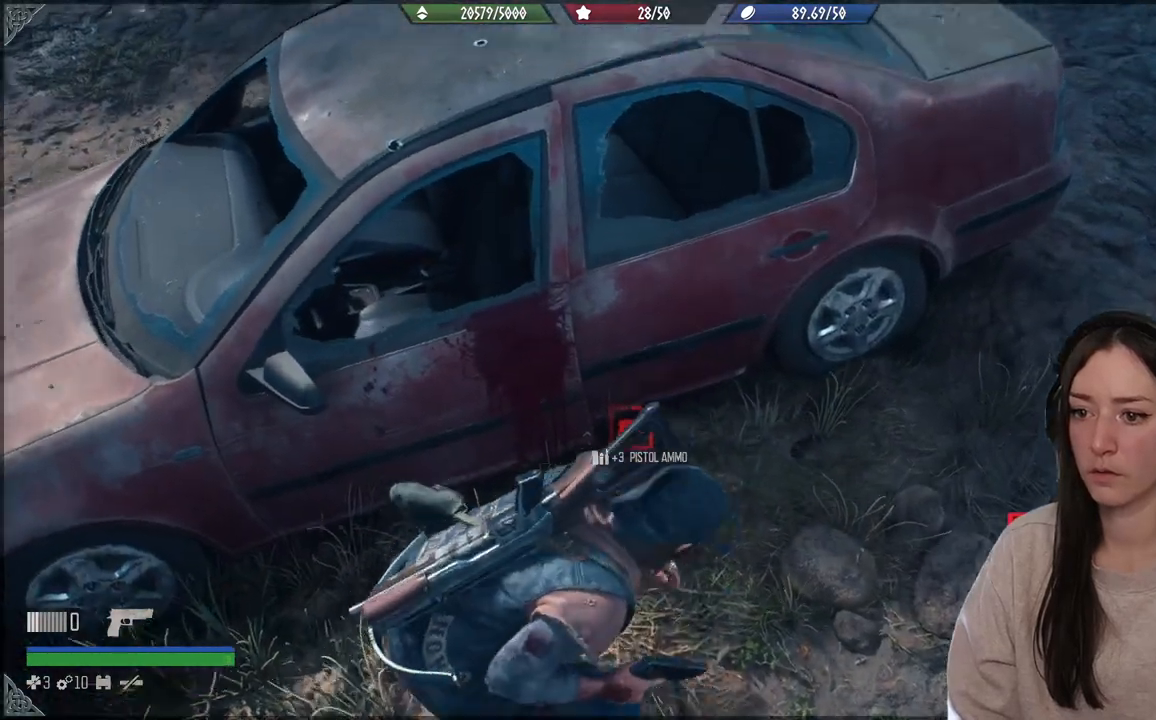
{"buttons": [], "left_stick": "center", "right_stick": "center", "events": []}
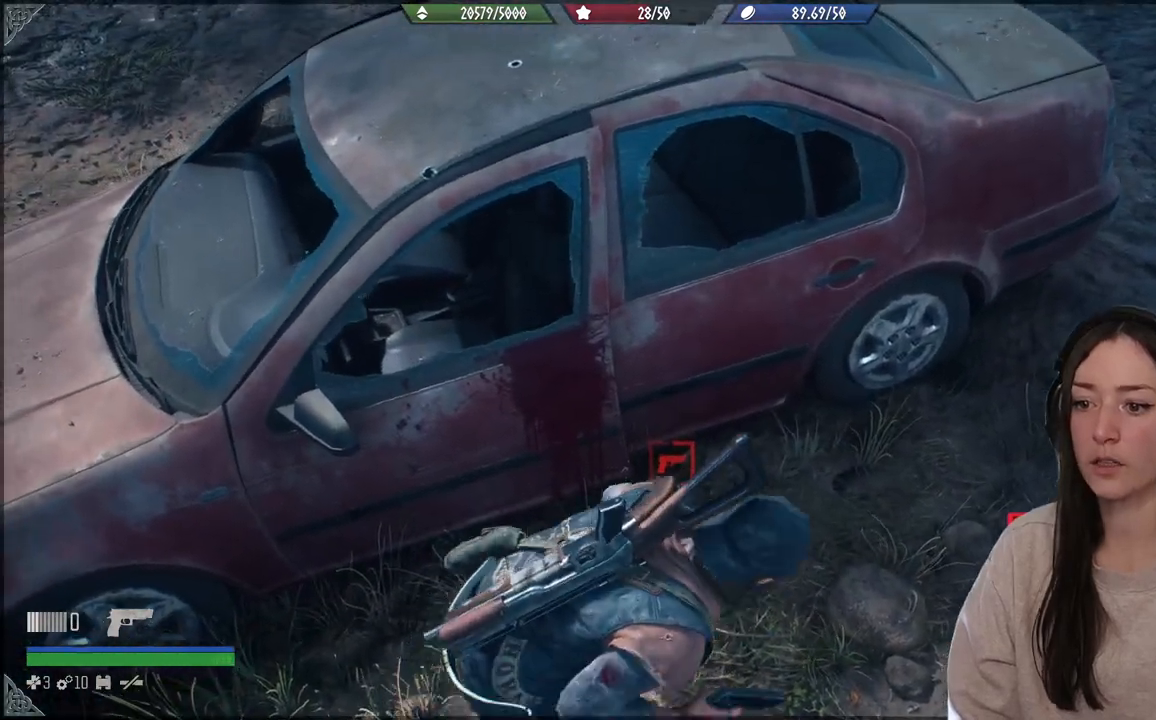
{"buttons": [], "left_stick": "down", "right_stick": "center", "events": [[417, "left_stick", "down"]]}